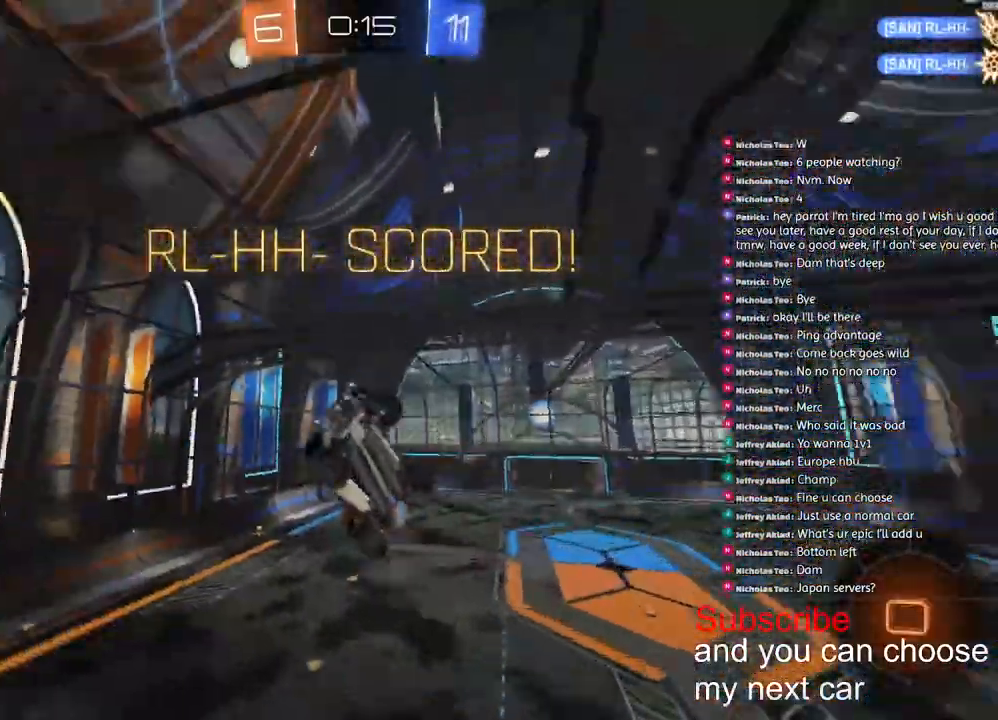
Gameplay with a controller (PlayStation layout); each line is a JSON object with the inputs held at the frame after it (dt_ms = milliseconds from this image to that frame). "events" lists button and stick changes between this image and that frame as [ms after this image, input, new state], when the widget could be followed in between.
{"dt_ms": 1000, "buttons": ["SQUARE", "L2", "R2"], "left_stick": "up", "right_stick": "center"}
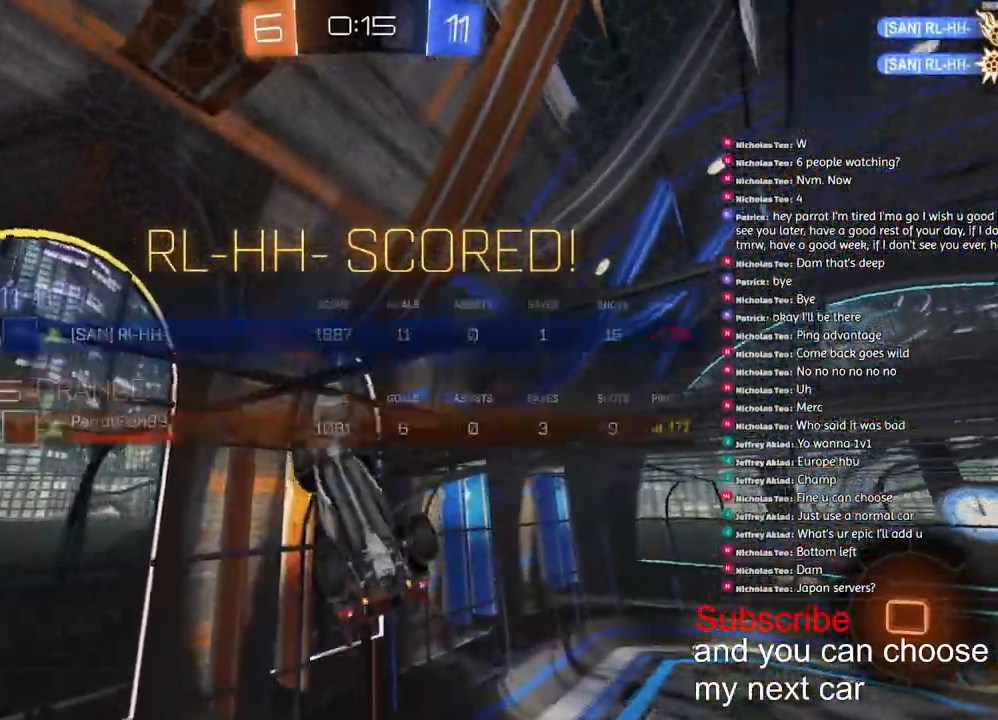
{"dt_ms": 500, "buttons": ["CROSS", "SQUARE", "L2", "R2"], "left_stick": "up", "right_stick": "center", "events": [[67, "L2", "up"], [433, "L2", "down"], [483, "CROSS", "down"]]}
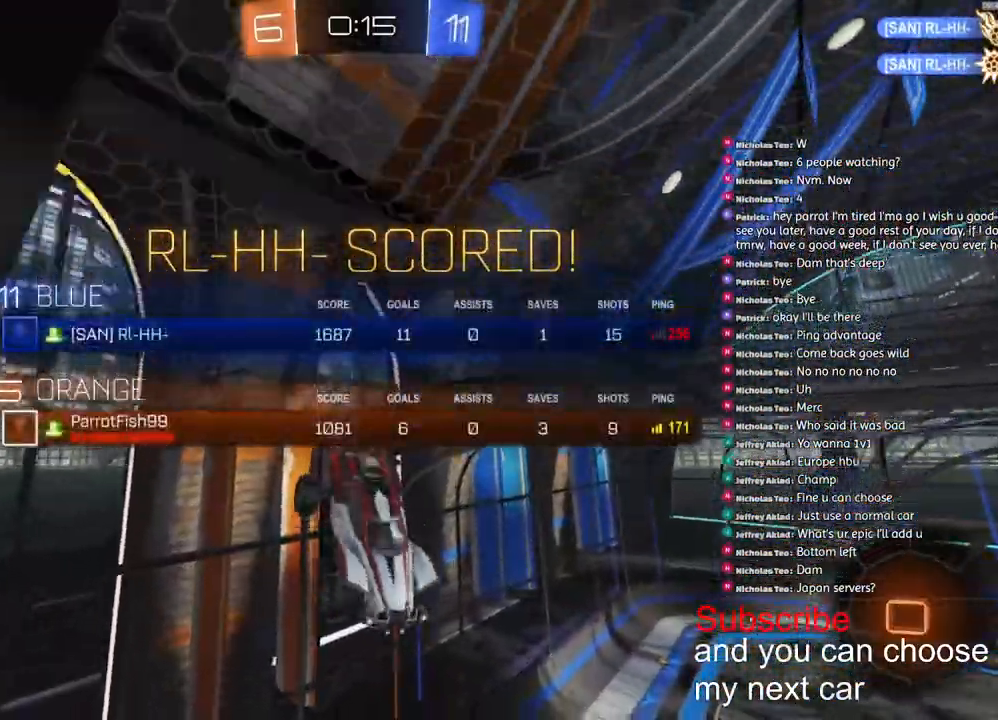
{"dt_ms": 500, "buttons": ["CROSS", "SQUARE", "R2"], "left_stick": "down-left", "right_stick": "center"}
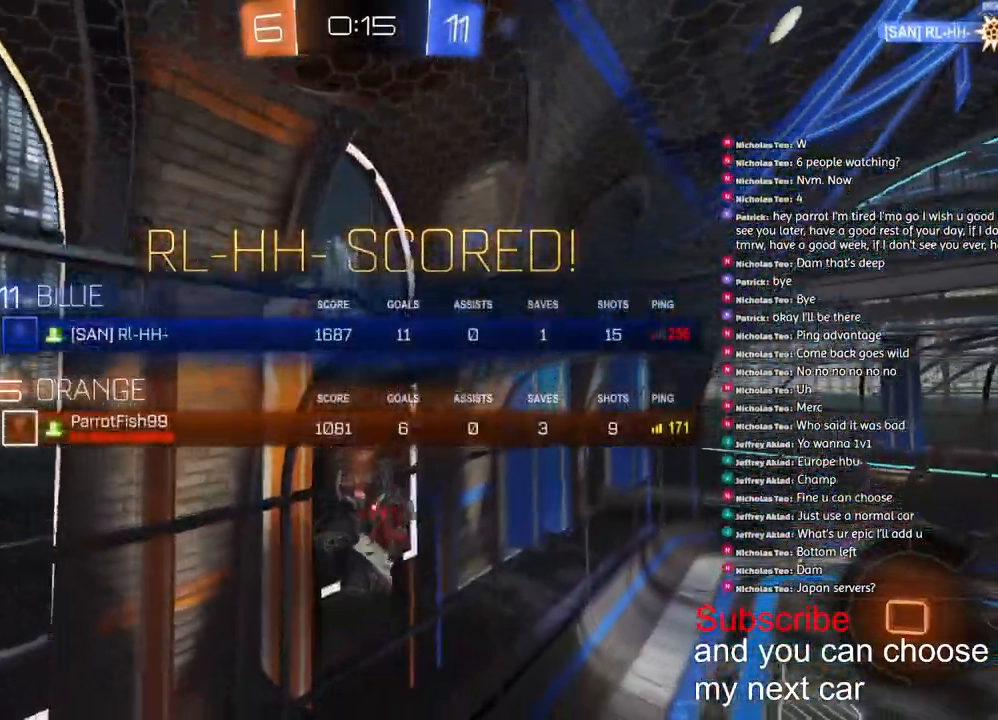
{"dt_ms": 500, "buttons": ["SQUARE", "L1"], "left_stick": "up", "right_stick": "center", "events": [[33, "L1", "down"], [67, "left_stick", "down-right"], [100, "CROSS", "up"], [183, "left_stick", "right"], [200, "CROSS", "down"], [283, "left_stick", "up"], [300, "CROSS", "up"], [367, "CROSS", "down"], [467, "CROSS", "up"], [467, "R2", "up"]]}
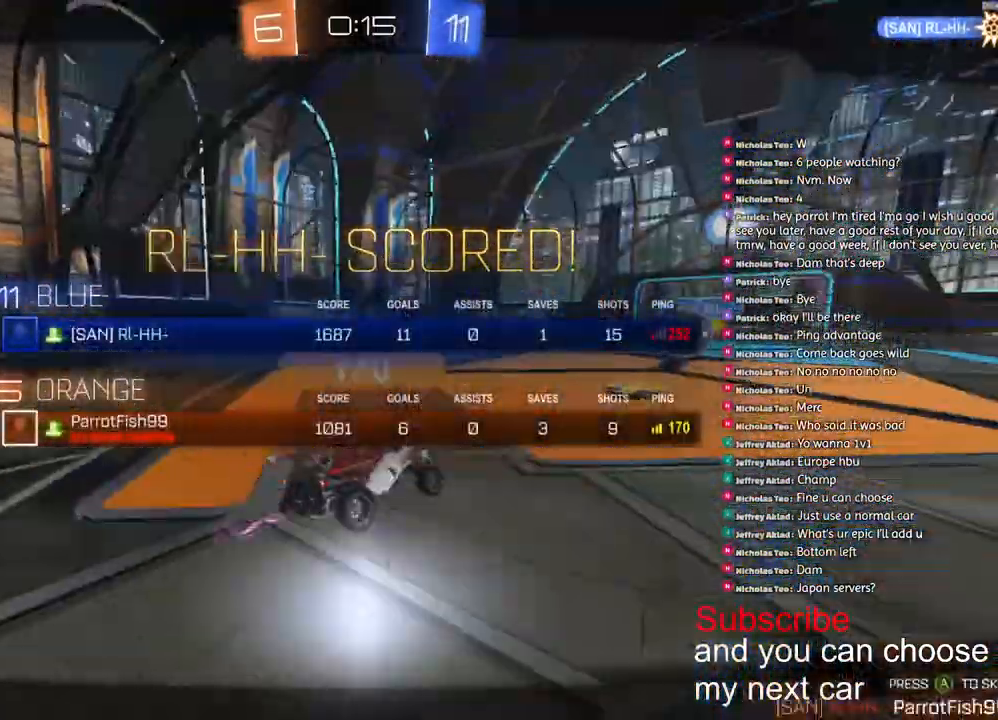
{"dt_ms": 500, "buttons": [], "left_stick": "center", "right_stick": "center", "events": [[50, "CROSS", "down"], [67, "left_stick", "center"], [117, "L1", "up"], [133, "CROSS", "up"], [217, "CROSS", "down"], [283, "CROSS", "up"], [300, "SQUARE", "up"]]}
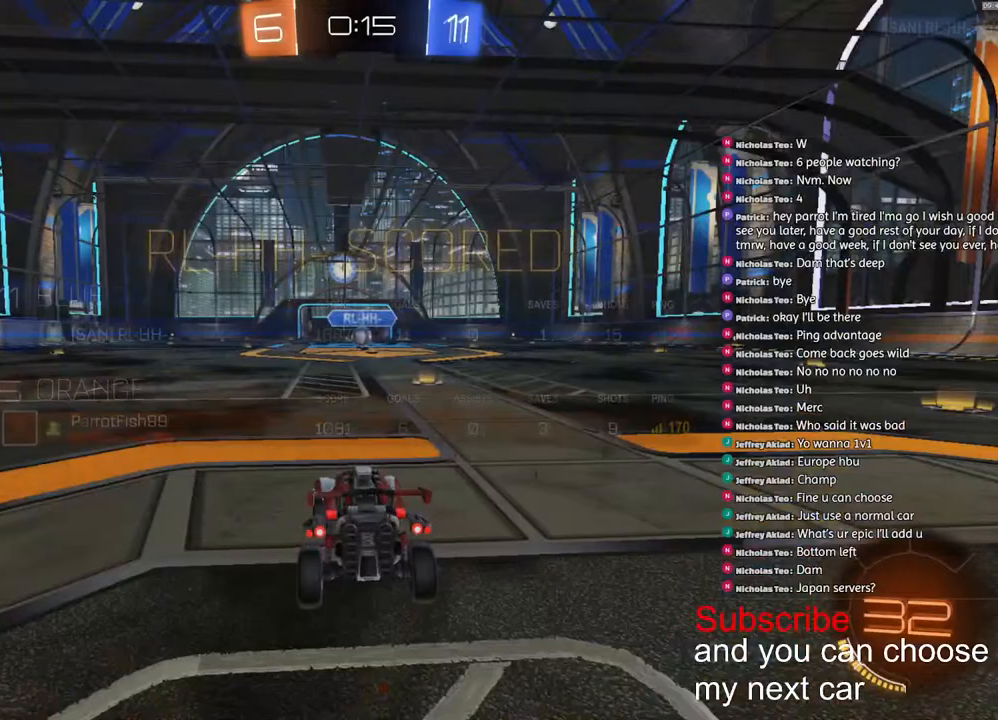
{"dt_ms": 500, "buttons": ["R1", "R2"], "left_stick": "up-right", "right_stick": "center", "events": [[100, "SQUARE", "down"], [150, "left_stick", "left"], [367, "left_stick", "up-right"], [400, "R1", "down"], [450, "SQUARE", "up"], [467, "R2", "down"]]}
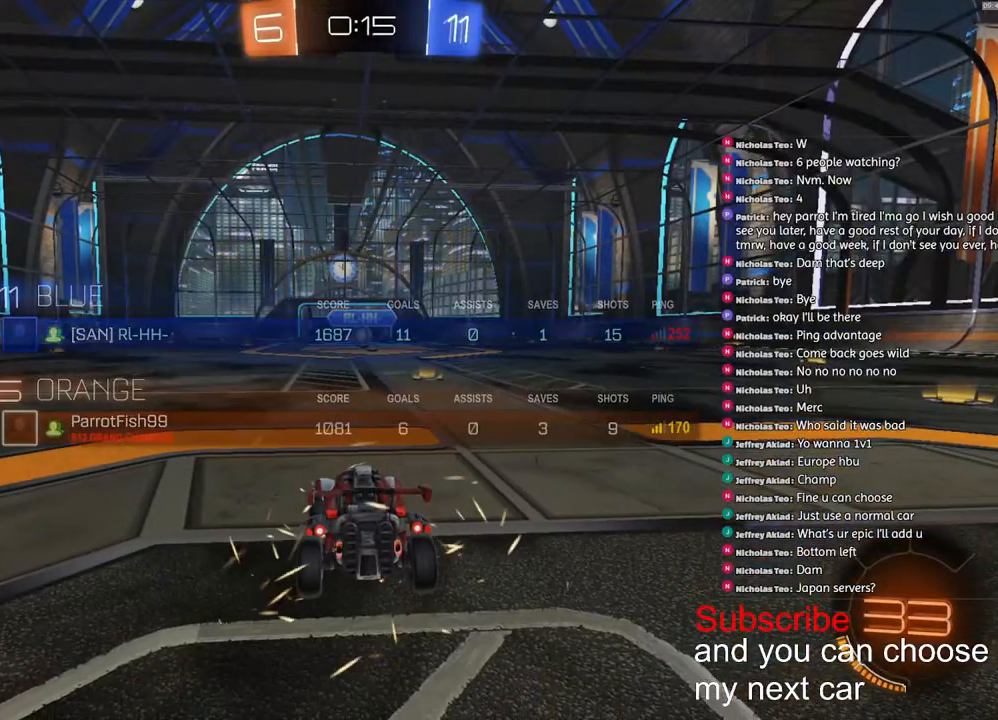
{"dt_ms": 500, "buttons": ["SQUARE", "R1", "R2"], "left_stick": "center", "right_stick": "center", "events": [[50, "left_stick", "up-left"], [100, "right_stick", "up"], [133, "left_stick", "center"], [150, "right_stick", "center"], [233, "SQUARE", "down"]]}
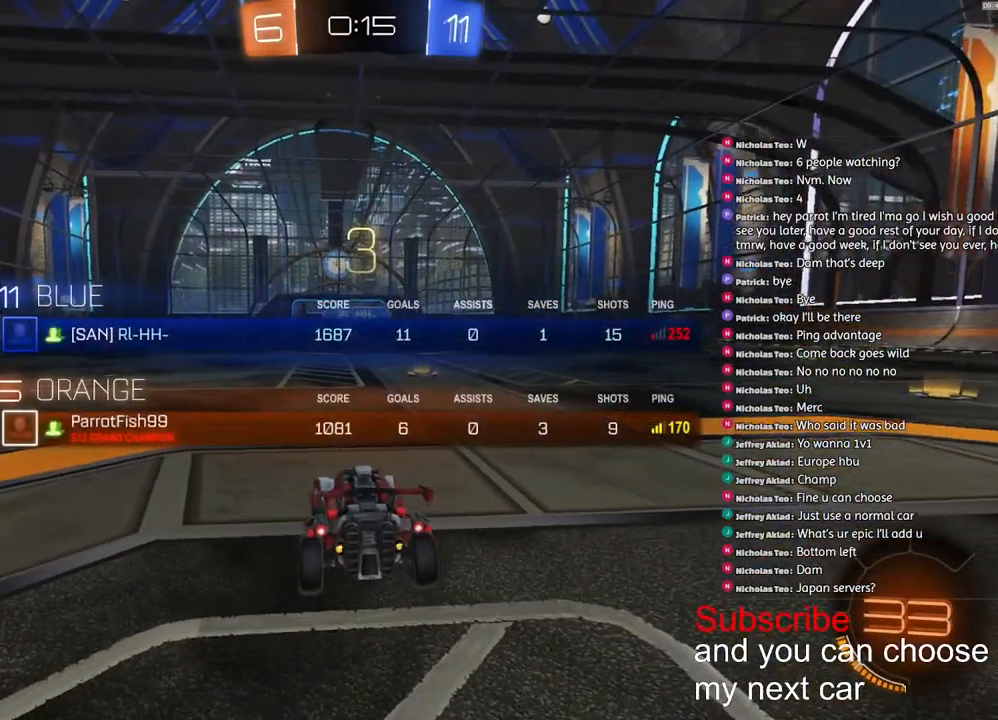
{"dt_ms": 500, "buttons": ["SQUARE", "R1", "R2"], "left_stick": "center", "right_stick": "center", "events": []}
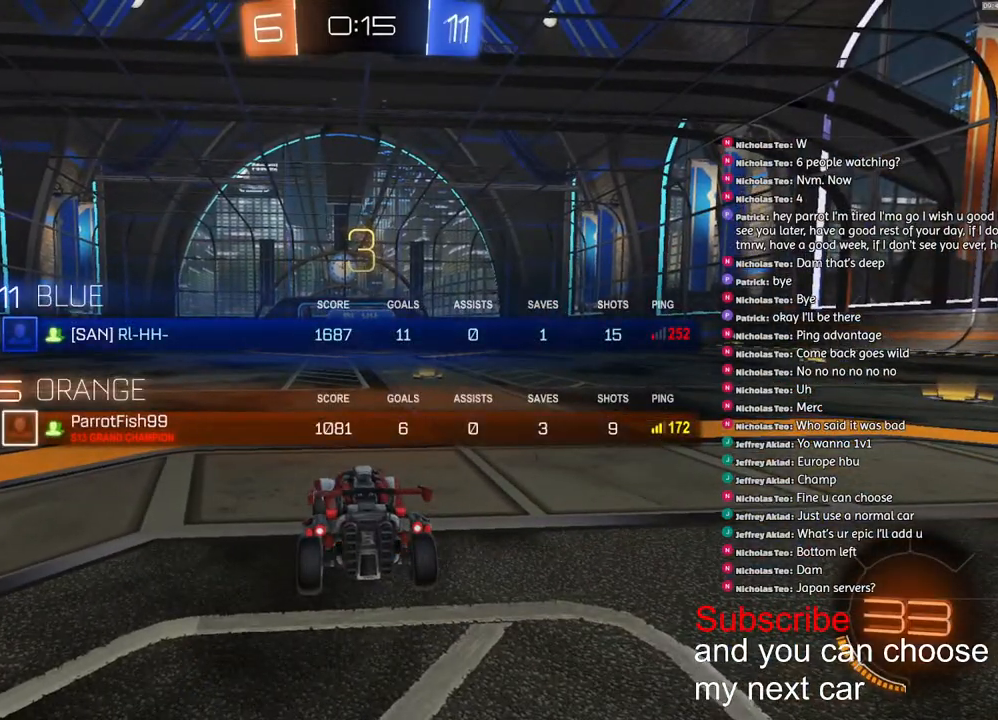
{"dt_ms": 500, "buttons": ["SQUARE", "R1", "R2"], "left_stick": "center", "right_stick": "center", "events": []}
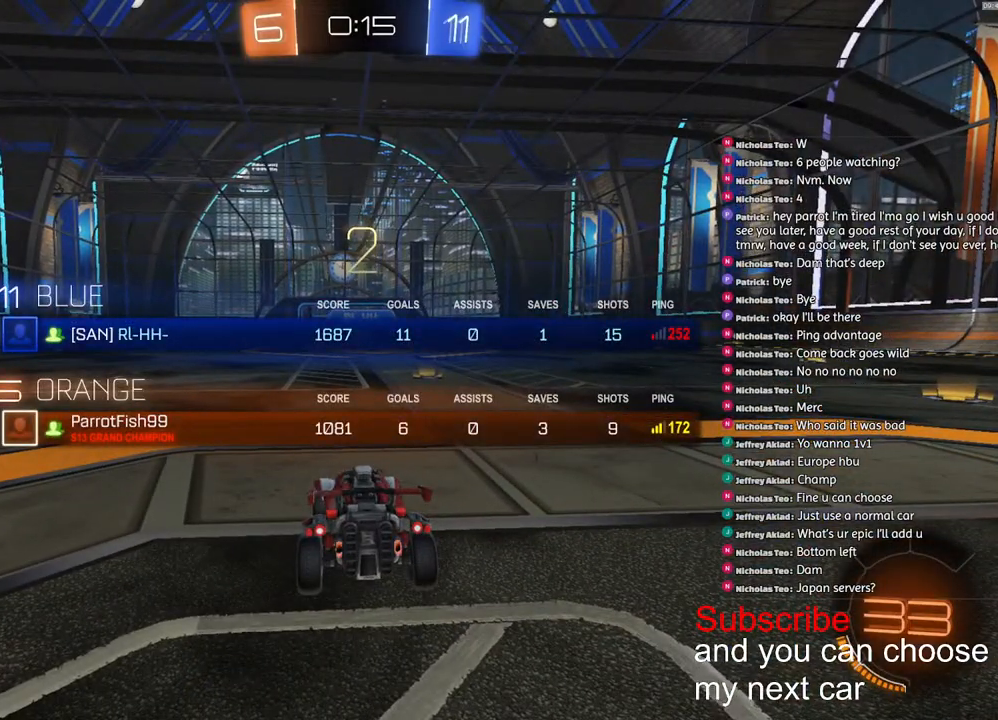
{"dt_ms": 500, "buttons": ["R1", "R2"], "left_stick": "center", "right_stick": "center"}
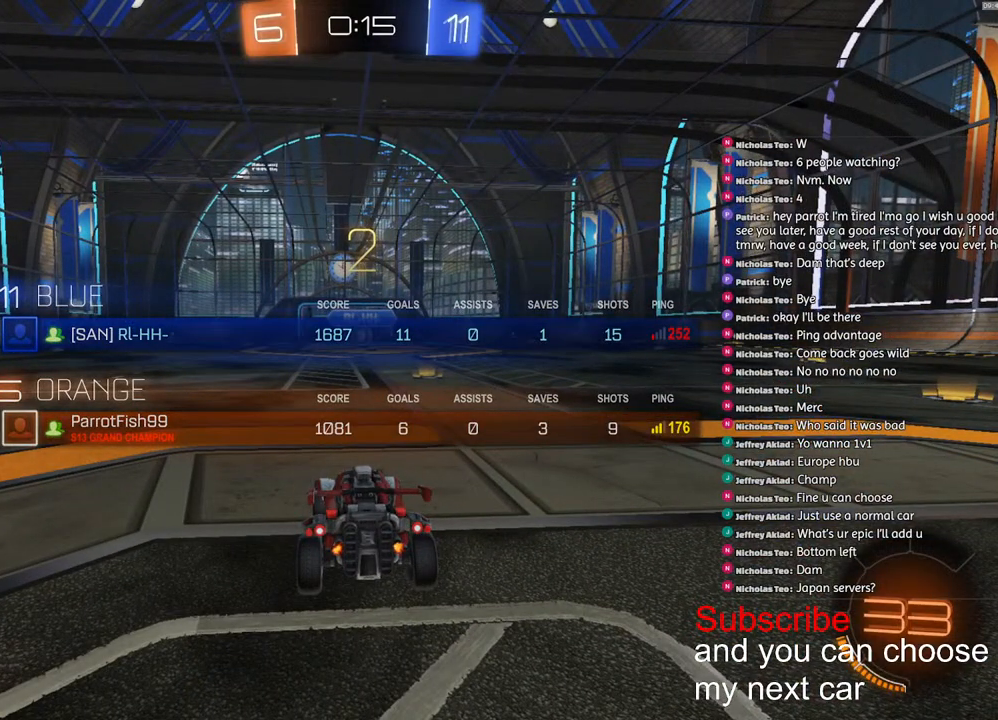
{"dt_ms": 500, "buttons": ["R1", "R2"], "left_stick": "center", "right_stick": "center", "events": []}
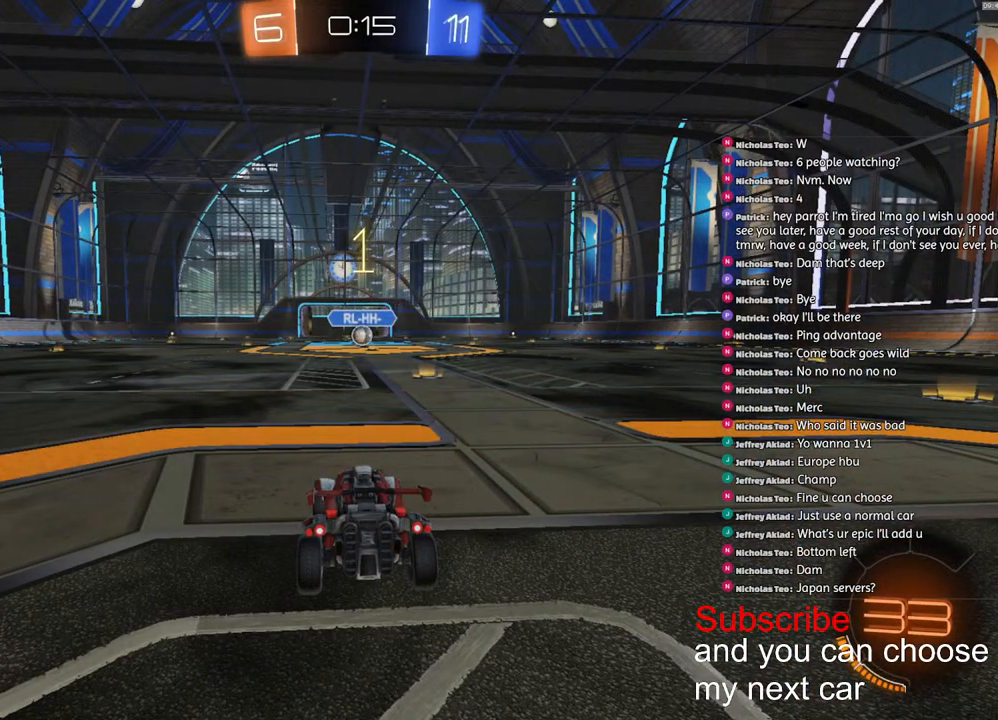
{"dt_ms": 500, "buttons": ["R1", "R2"], "left_stick": "center", "right_stick": "center", "events": []}
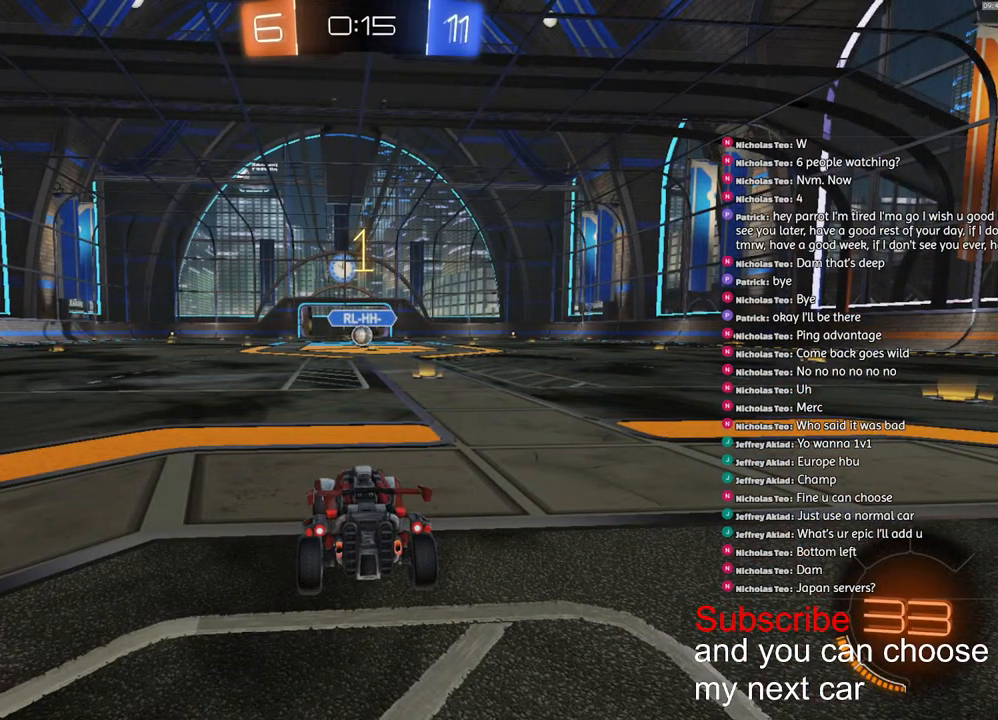
{"dt_ms": 500, "buttons": ["R1", "R2"], "left_stick": "center", "right_stick": "center", "events": [[217, "left_stick", "right"], [350, "left_stick", "center"]]}
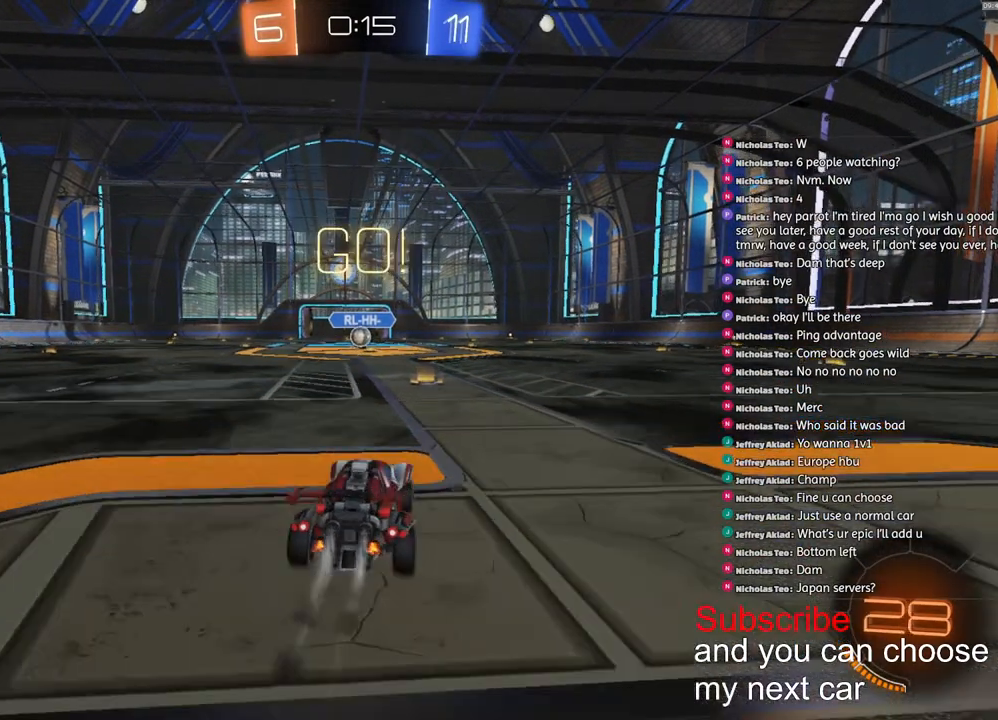
{"dt_ms": 500, "buttons": ["L1"], "left_stick": "down-left", "right_stick": "center", "events": [[83, "CROSS", "down"], [150, "left_stick", "up-left"], [167, "CROSS", "up"], [200, "CROSS", "down"], [283, "left_stick", "down-left"], [383, "L1", "down"], [433, "R1", "up"], [450, "CROSS", "up"], [450, "R2", "up"]]}
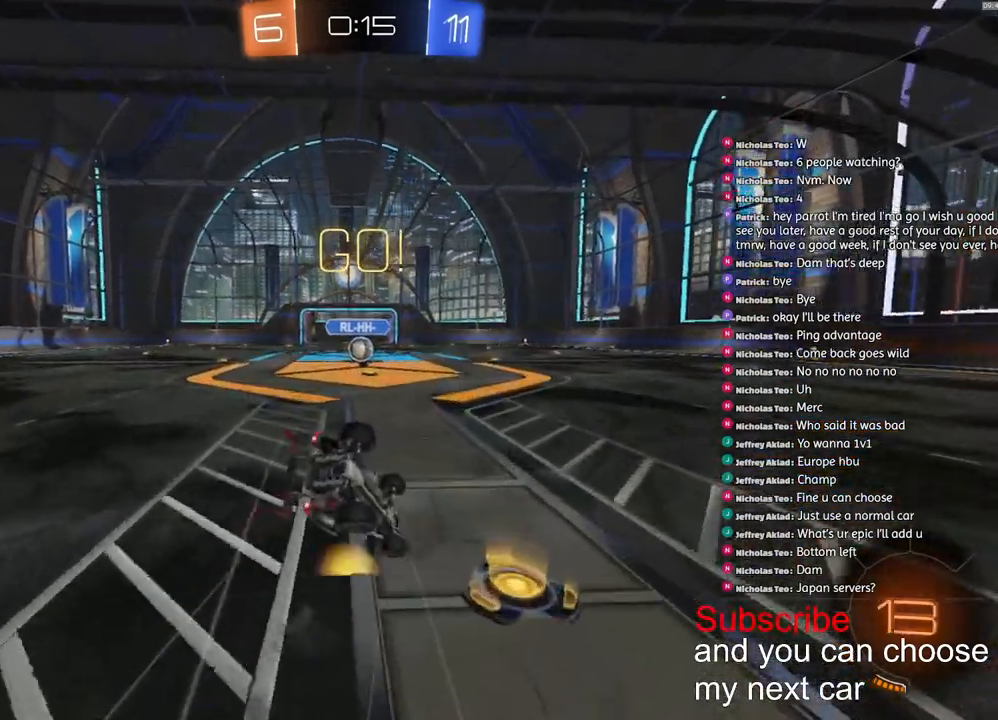
{"dt_ms": 500, "buttons": ["L1", "R1", "R2"], "left_stick": "left", "right_stick": "center"}
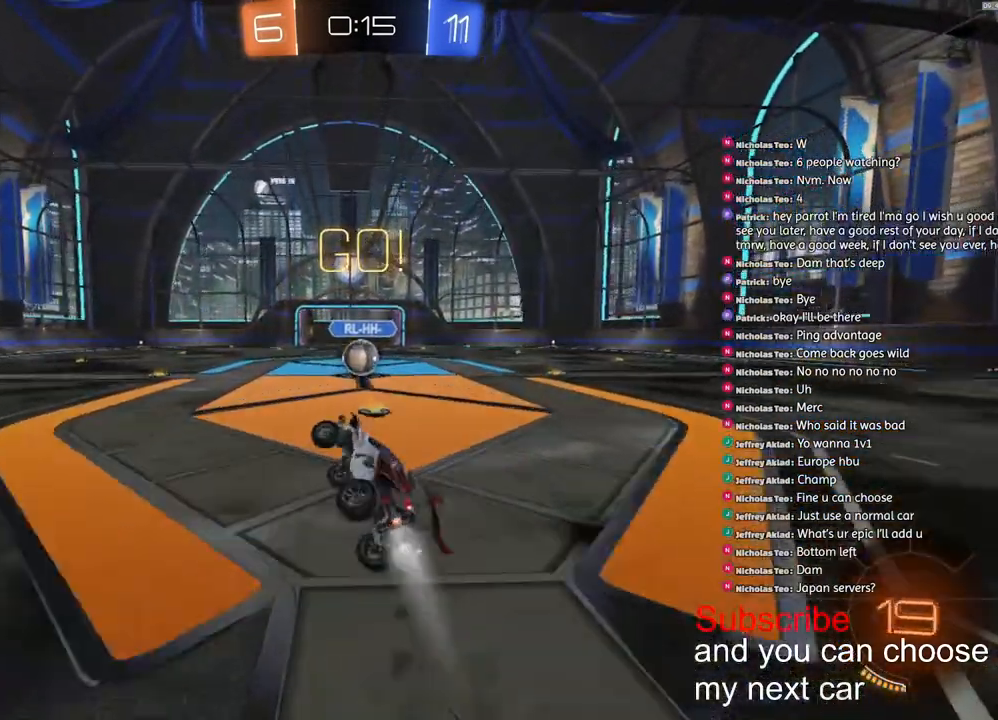
{"dt_ms": 500, "buttons": ["R2"], "left_stick": "center", "right_stick": "center", "events": [[67, "L1", "up"], [67, "left_stick", "center"], [167, "R1", "up"], [167, "left_stick", "right"], [500, "left_stick", "center"]]}
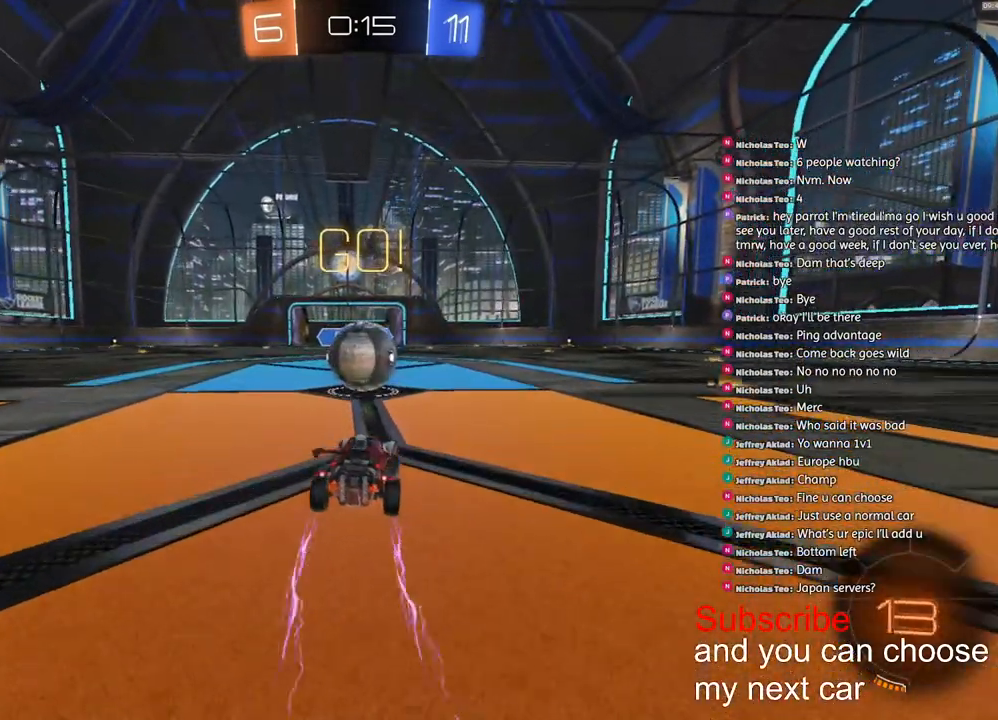
{"dt_ms": 500, "buttons": ["CROSS", "L1", "R2"], "left_stick": "left", "right_stick": "center", "events": [[17, "CROSS", "down"], [83, "left_stick", "up-left"], [133, "CROSS", "up"], [133, "L1", "down"], [200, "CROSS", "down"], [267, "left_stick", "left"]]}
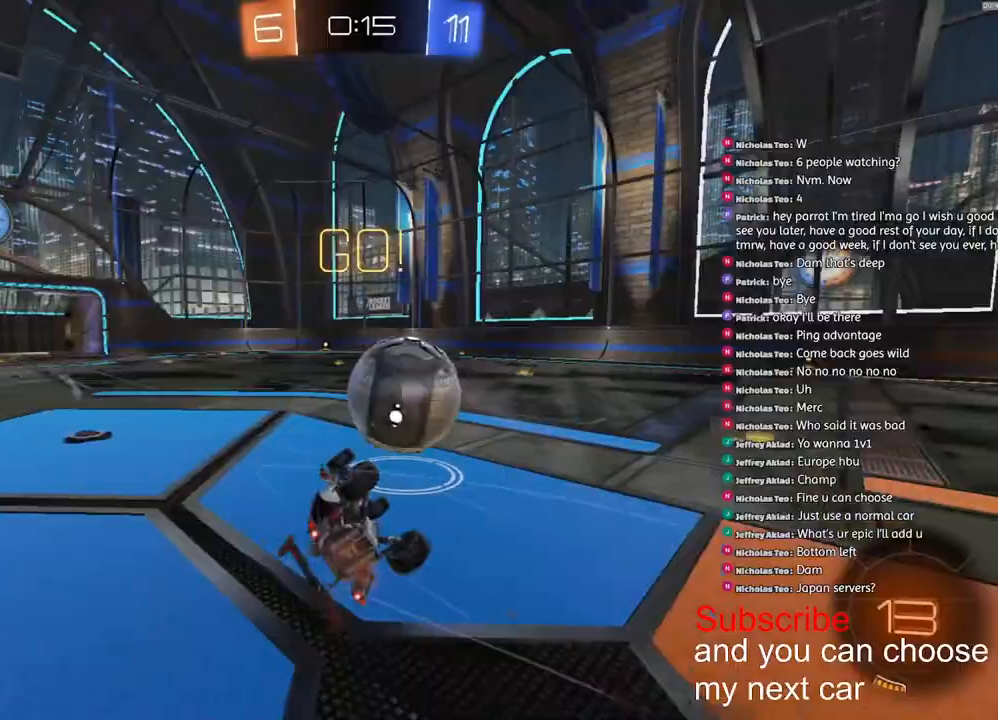
{"dt_ms": 500, "buttons": ["R2"], "left_stick": "left", "right_stick": "center", "events": [[100, "CROSS", "up"], [483, "L1", "up"]]}
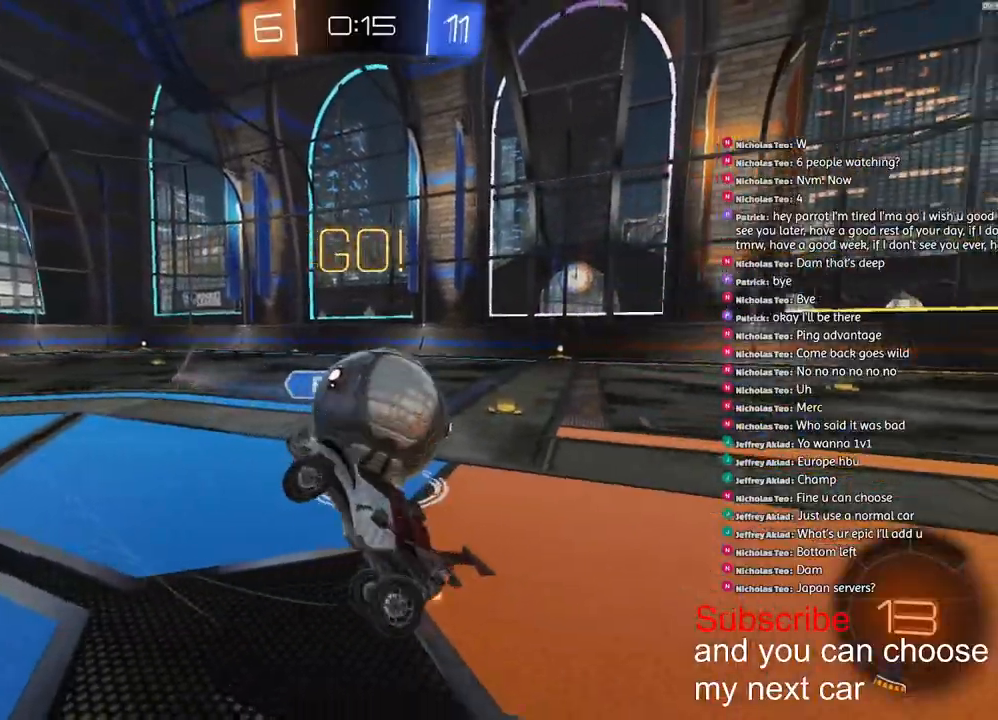
{"dt_ms": 500, "buttons": ["L1", "R2"], "left_stick": "right", "right_stick": "center", "events": [[17, "left_stick", "right"], [400, "L1", "down"]]}
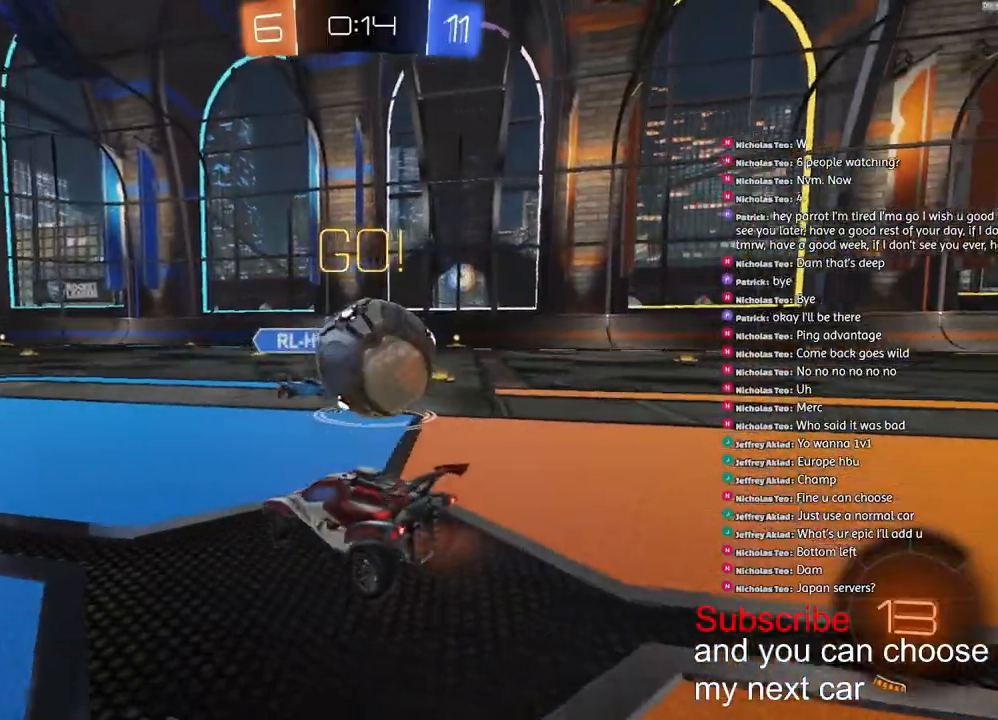
{"dt_ms": 500, "buttons": ["R2"], "left_stick": "right", "right_stick": "center", "events": [[33, "L1", "up"]]}
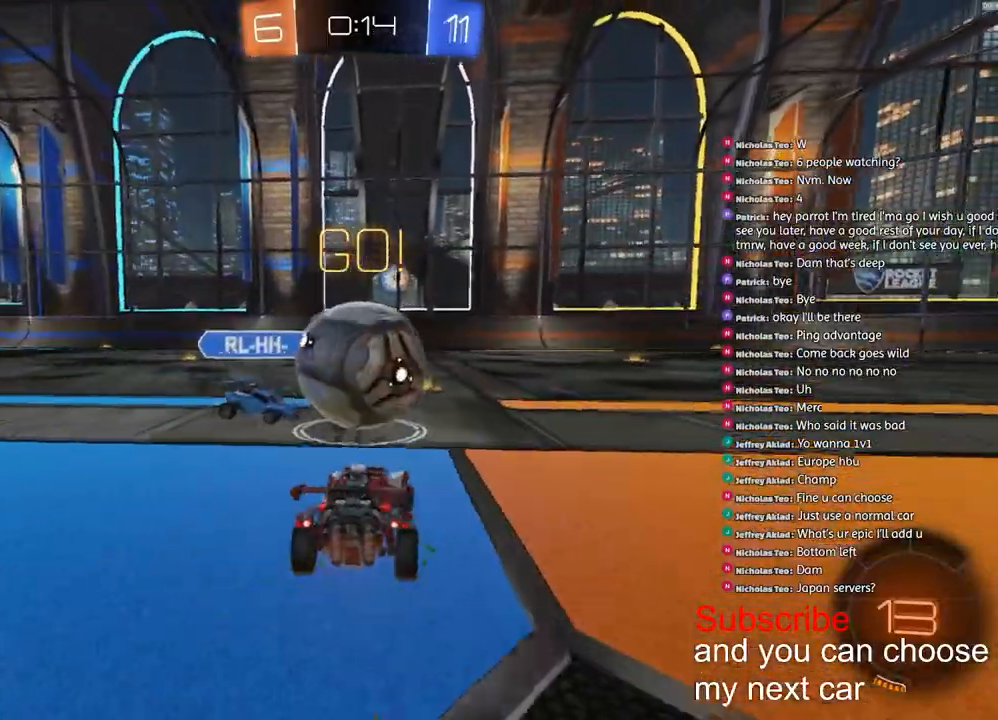
{"dt_ms": 500, "buttons": ["R1", "R2"], "left_stick": "center", "right_stick": "center", "events": [[17, "R1", "down"], [200, "left_stick", "left"], [433, "left_stick", "center"]]}
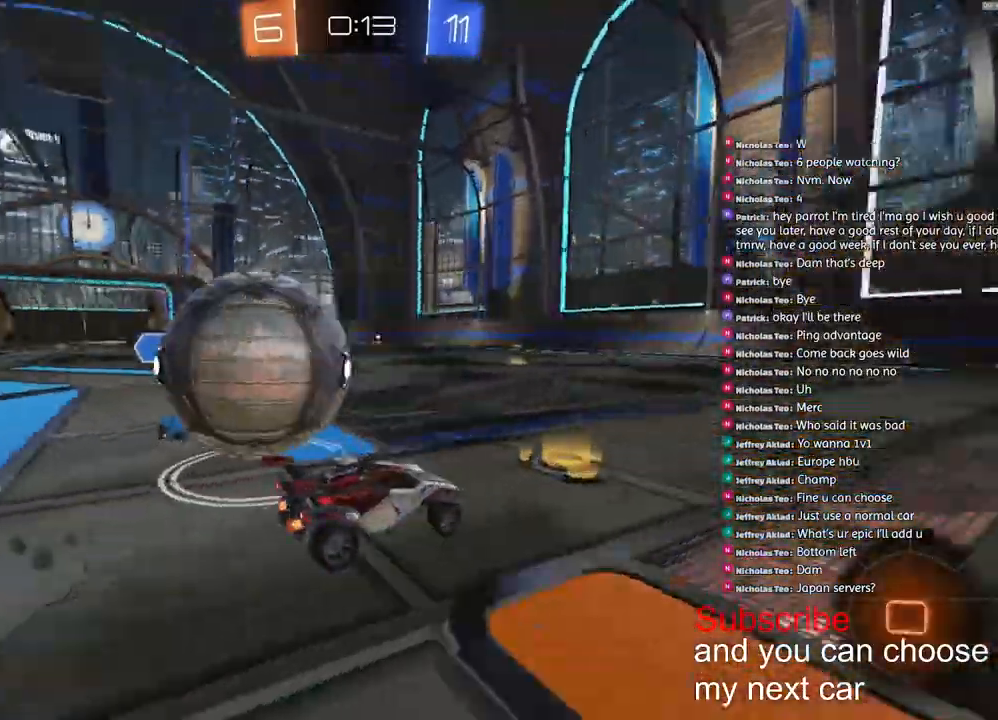
{"dt_ms": 500, "buttons": ["R2"], "left_stick": "right", "right_stick": "center", "events": [[283, "R1", "up"], [300, "left_stick", "right"]]}
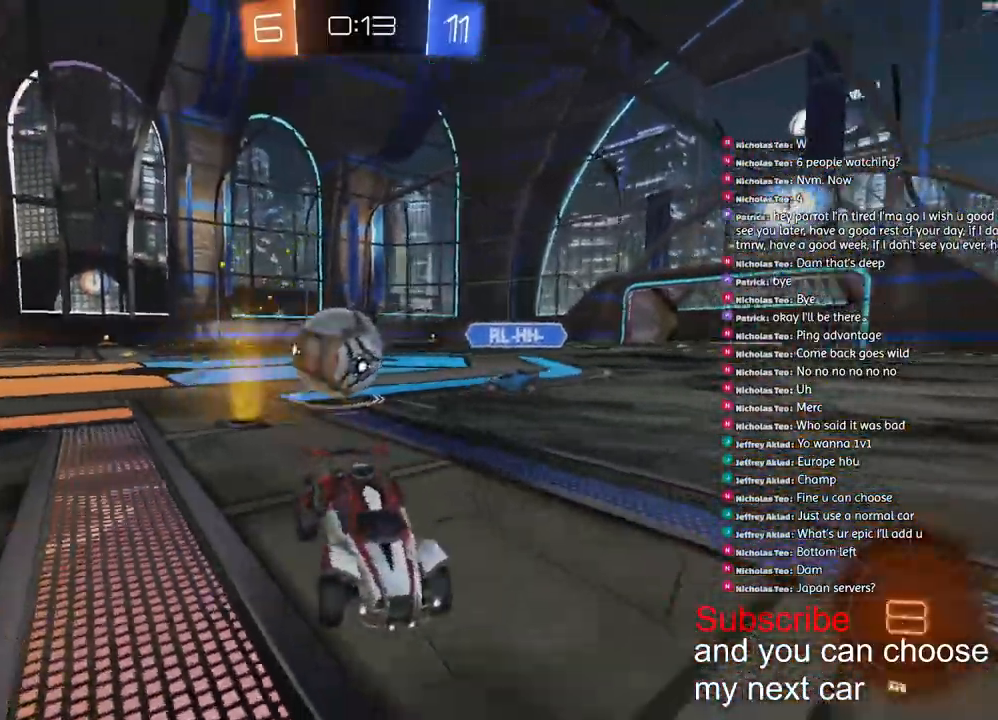
{"dt_ms": 500, "buttons": ["CROSS", "R2"], "left_stick": "center", "right_stick": "center", "events": [[17, "L1", "down"], [117, "L1", "up"], [483, "CROSS", "down"], [483, "left_stick", "center"]]}
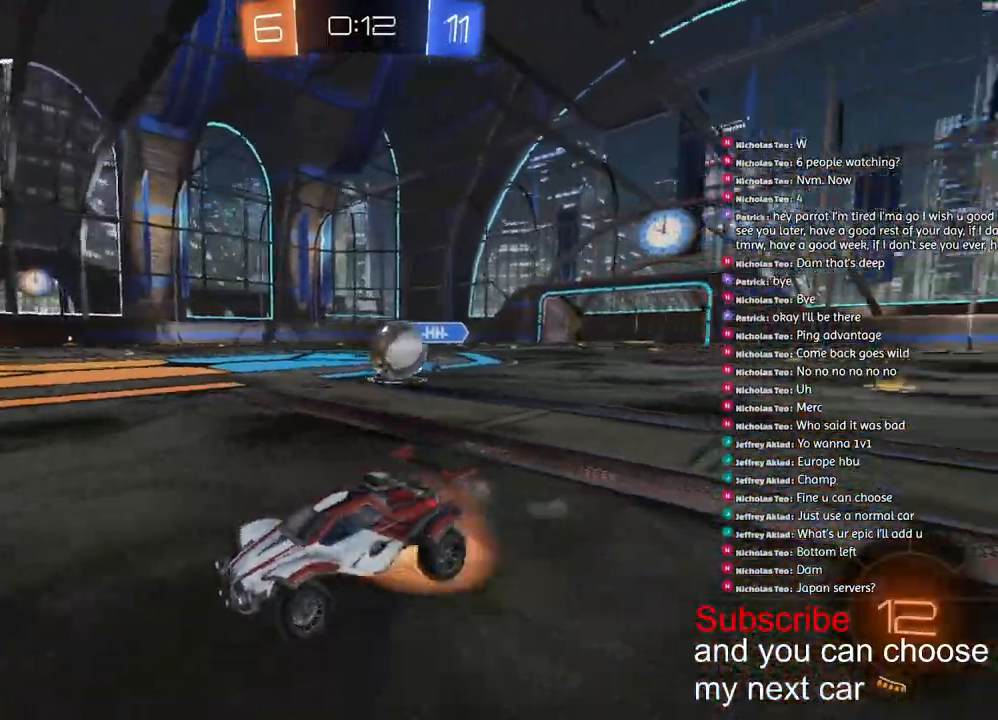
{"dt_ms": 500, "buttons": ["CROSS", "L1", "R1", "R2"], "left_stick": "down-left", "right_stick": "center", "events": [[50, "CROSS", "up"], [50, "L1", "down"], [50, "left_stick", "up-left"], [83, "CROSS", "down"], [83, "R1", "down"], [167, "left_stick", "down-left"]]}
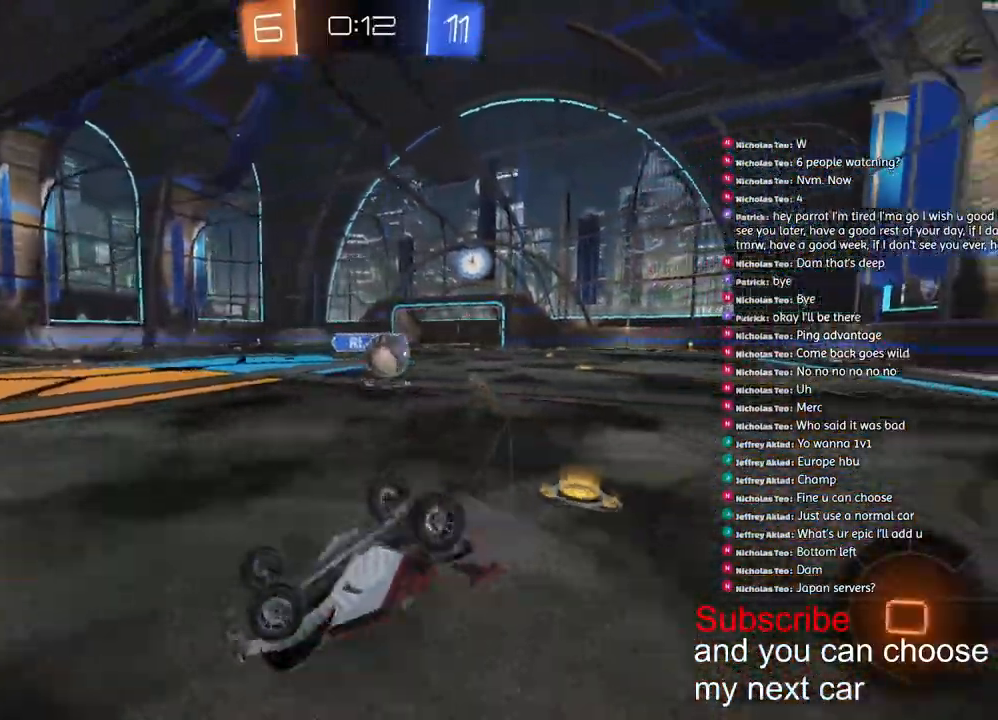
{"dt_ms": 500, "buttons": ["R2"], "left_stick": "center", "right_stick": "right", "events": [[183, "CROSS", "up"], [283, "TRIANGLE", "down"], [367, "TRIANGLE", "up"], [383, "L1", "up"], [400, "right_stick", "right"], [417, "R1", "up"], [433, "left_stick", "center"]]}
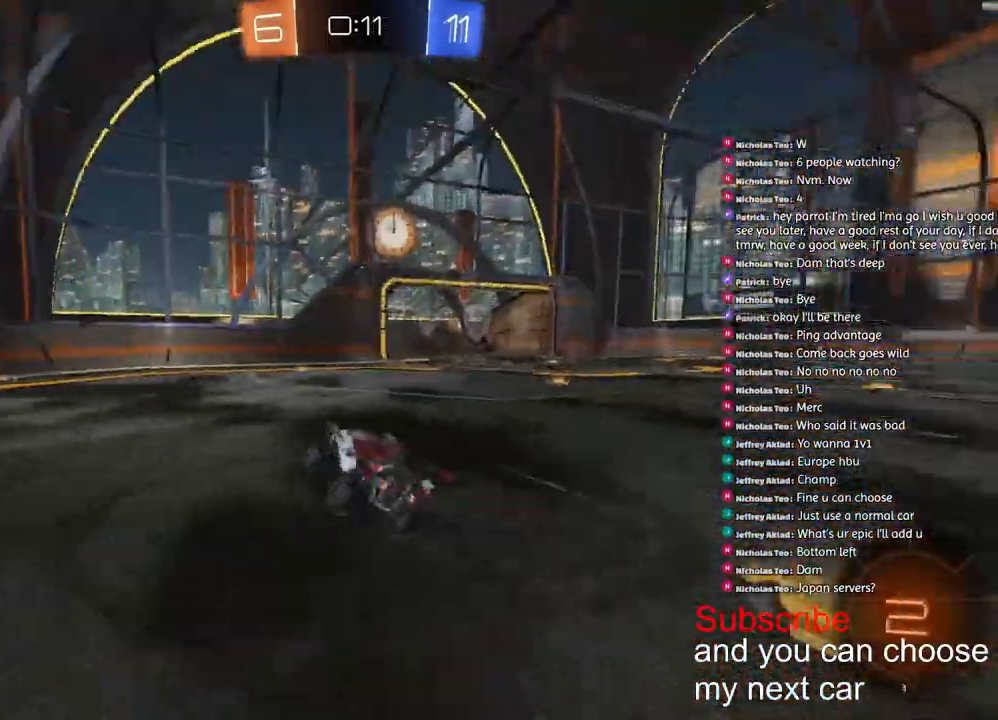
{"dt_ms": 500, "buttons": ["L1", "R2"], "left_stick": "left", "right_stick": "right", "events": [[400, "left_stick", "left"], [500, "L1", "down"]]}
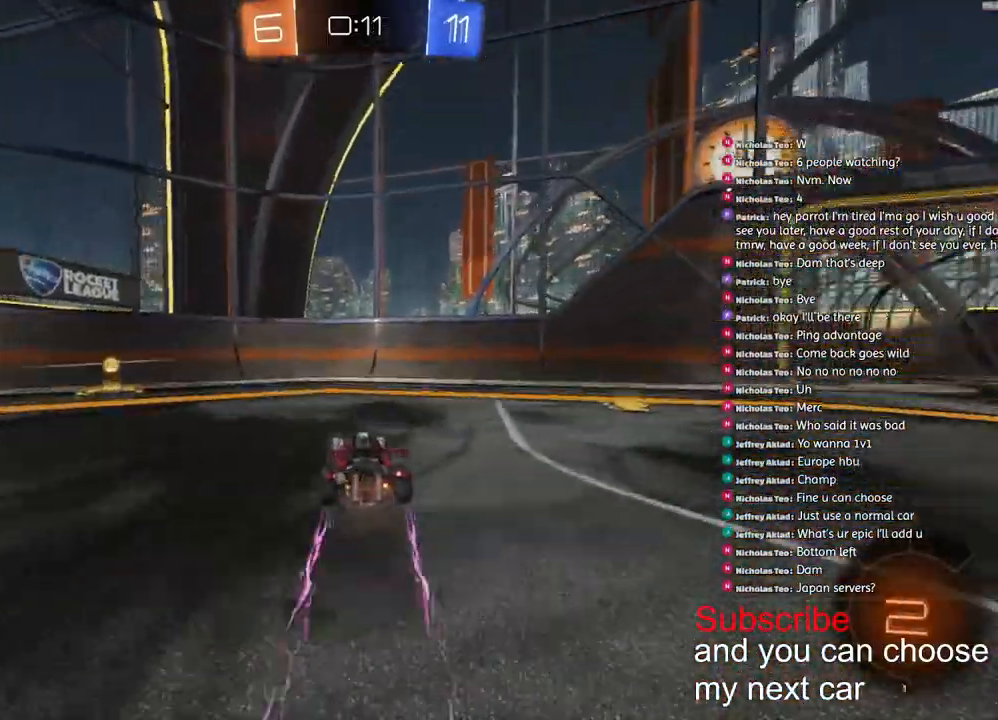
{"dt_ms": 500, "buttons": ["R2"], "left_stick": "left", "right_stick": "center", "events": [[150, "L1", "up"], [383, "TRIANGLE", "down"], [433, "right_stick", "center"], [500, "TRIANGLE", "up"]]}
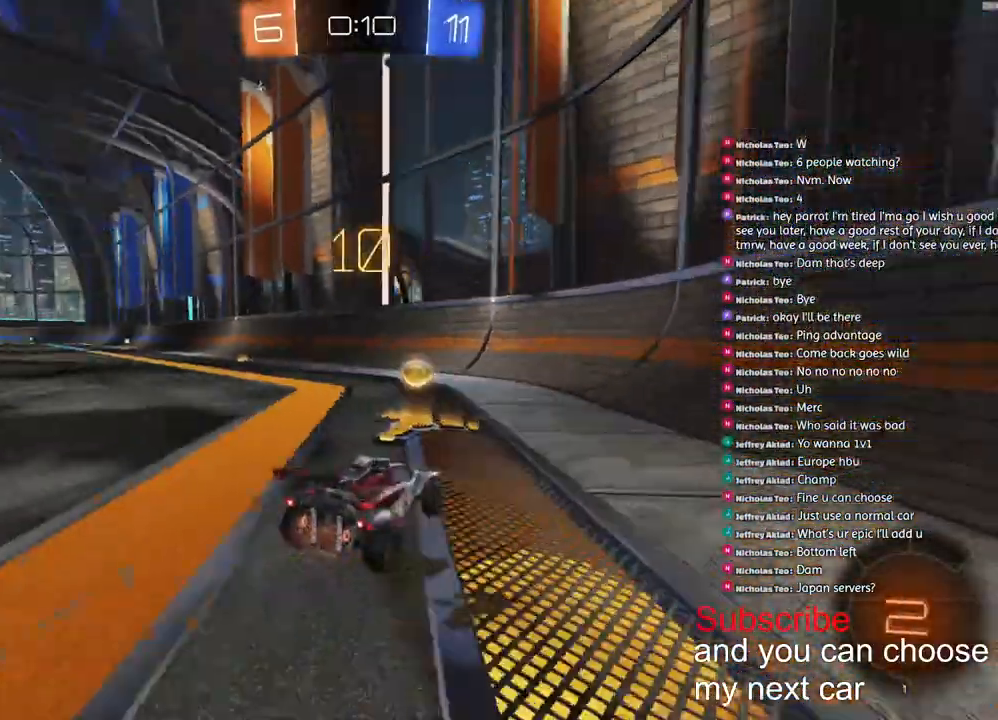
{"dt_ms": 500, "buttons": ["R1", "R2"], "left_stick": "center", "right_stick": "center", "events": [[50, "L1", "down"], [150, "L1", "up"], [250, "R1", "down"], [250, "left_stick", "center"]]}
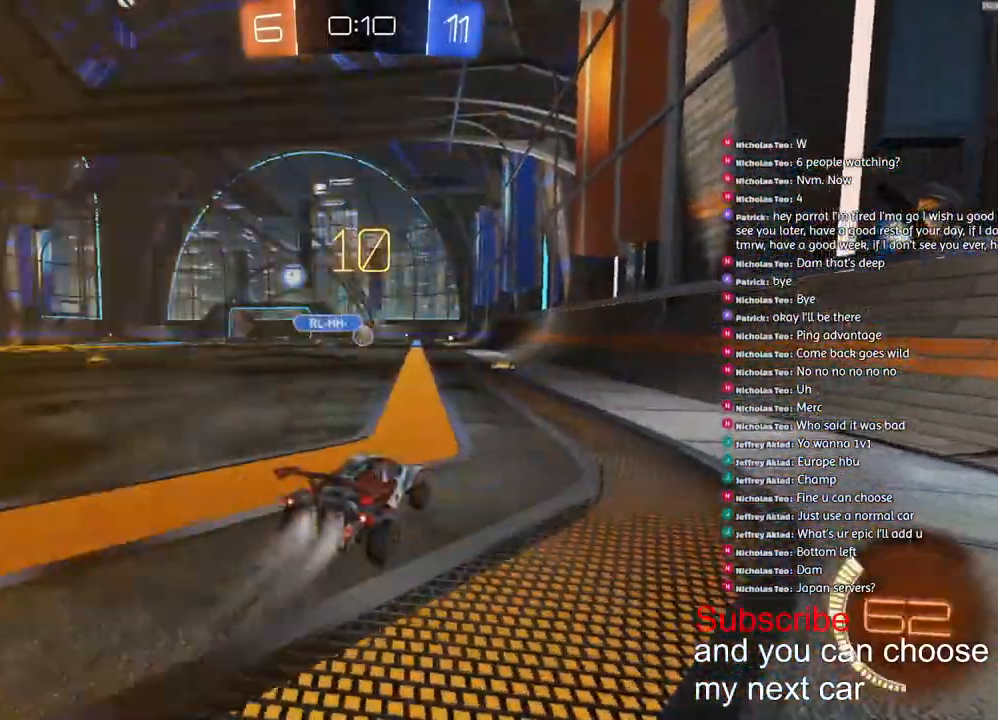
{"dt_ms": 500, "buttons": ["R1", "R2"], "left_stick": "center", "right_stick": "down", "events": [[233, "left_stick", "right"], [350, "left_stick", "center"], [500, "right_stick", "down"]]}